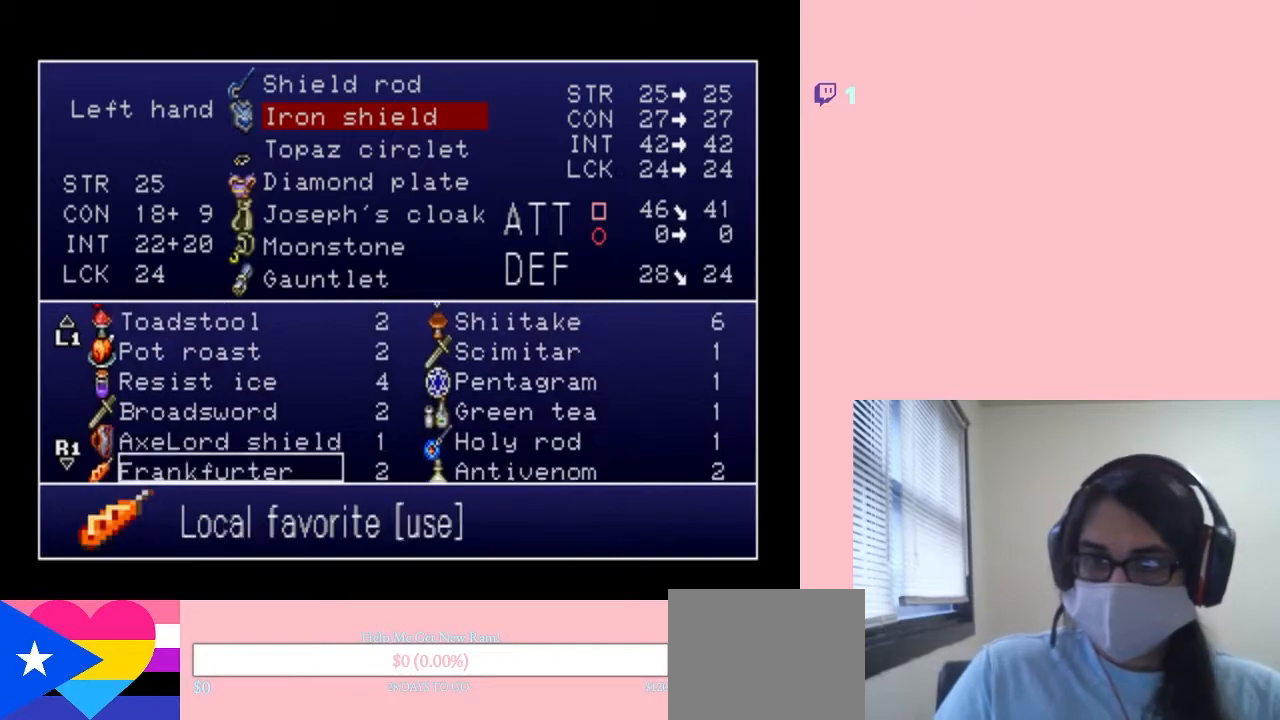
Gameplay with a controller (Nintendo layout); each line is a JSON object with the inputs held at the frame after it. "events" lists button and stick changes between this image and that frame as [ms after this image, input, new state], when the widget could be followed in between. Not read: L2 L3 R2 R3.
{"buttons": ["DPAD_DOWN"], "left_stick": "center", "right_stick": "center", "events": [[17, "DPAD_DOWN", "up"], [83, "DPAD_DOWN", "down"]]}
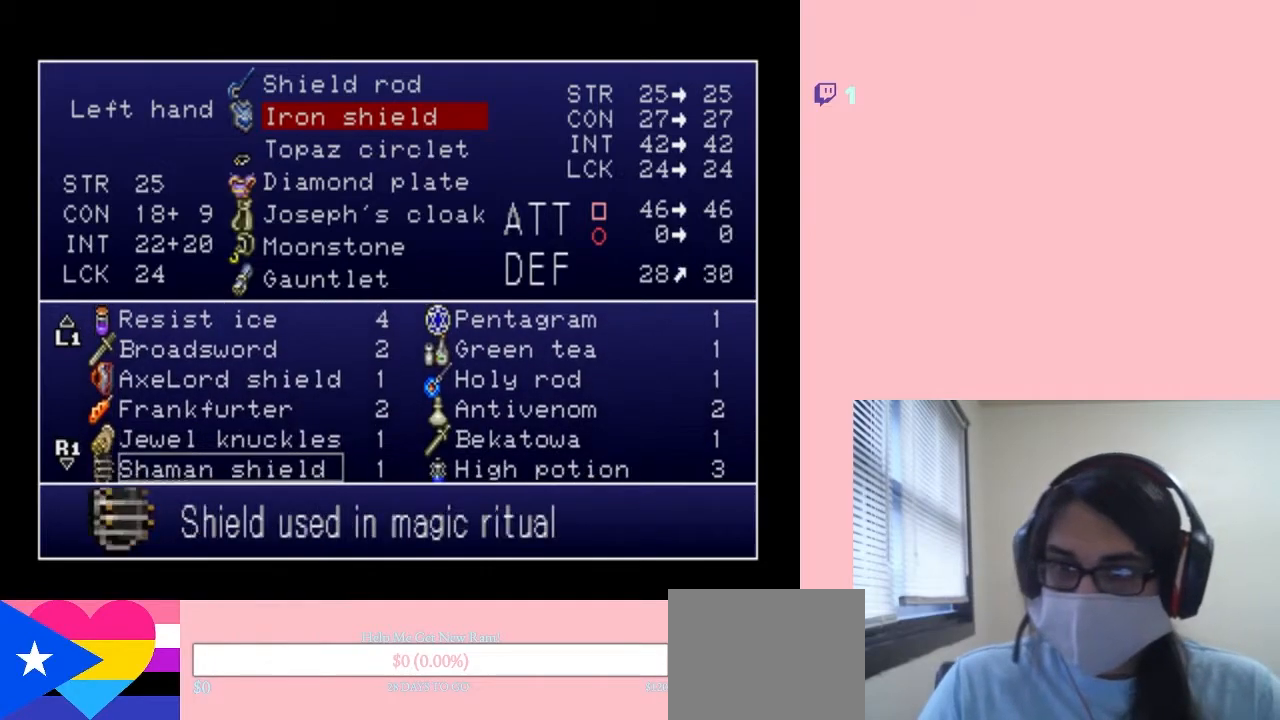
{"buttons": [], "left_stick": "center", "right_stick": "center", "events": [[433, "DPAD_DOWN", "up"]]}
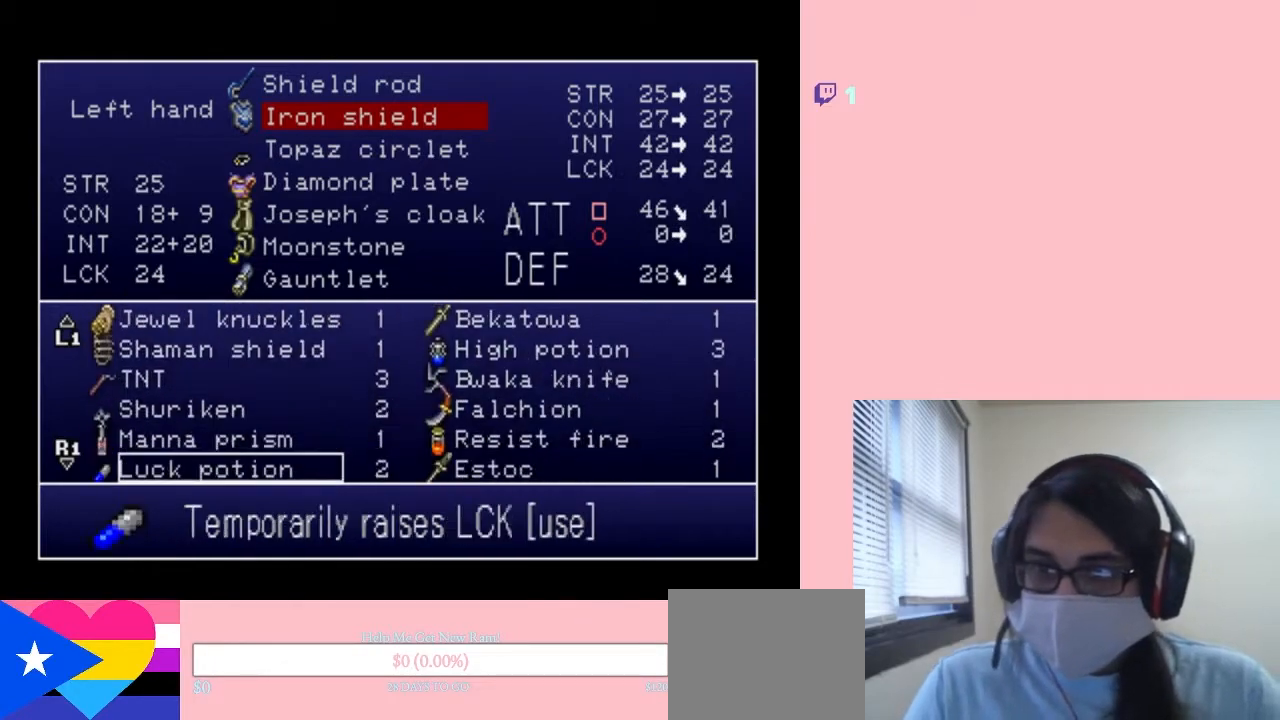
{"buttons": ["DPAD_DOWN"], "left_stick": "center", "right_stick": "center", "events": [[50, "DPAD_DOWN", "down"], [167, "DPAD_DOWN", "up"], [267, "DPAD_DOWN", "down"], [350, "DPAD_DOWN", "up"], [450, "DPAD_DOWN", "down"]]}
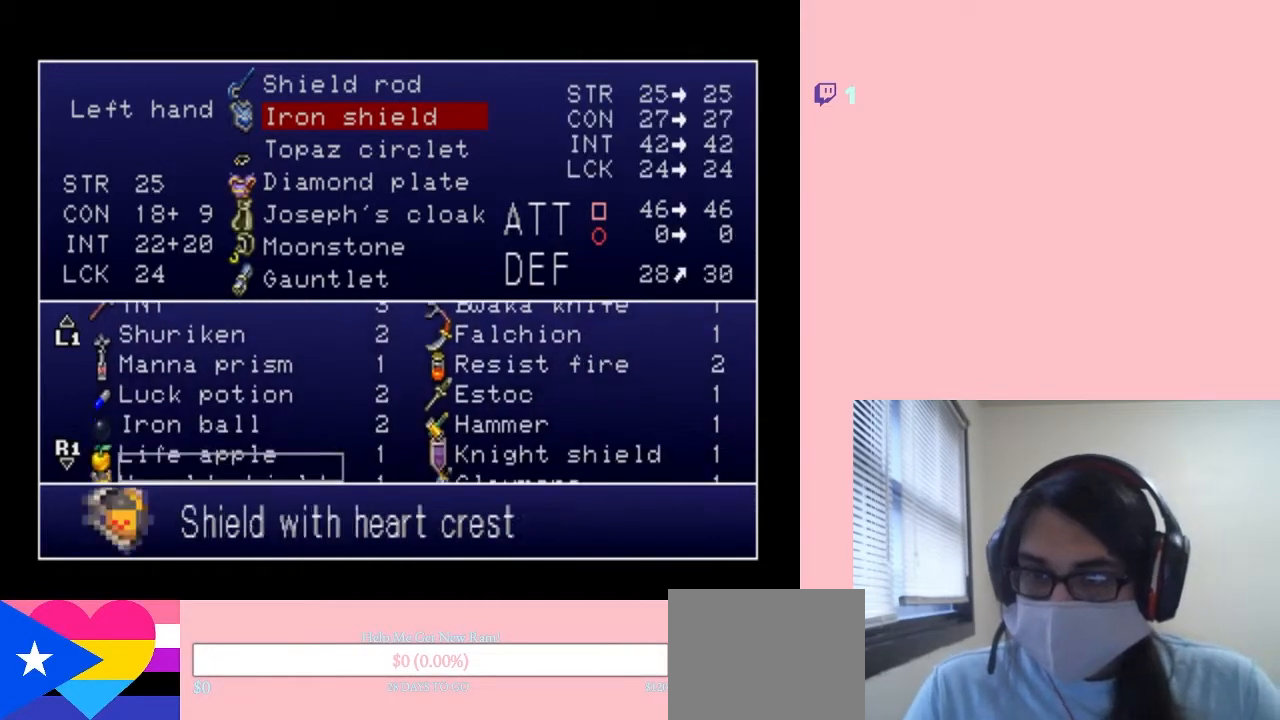
{"buttons": ["DPAD_DOWN"], "left_stick": "center", "right_stick": "center", "events": [[50, "DPAD_DOWN", "up"], [100, "DPAD_DOWN", "down"], [233, "DPAD_DOWN", "up"], [283, "DPAD_DOWN", "down"], [400, "DPAD_DOWN", "up"], [450, "DPAD_DOWN", "down"]]}
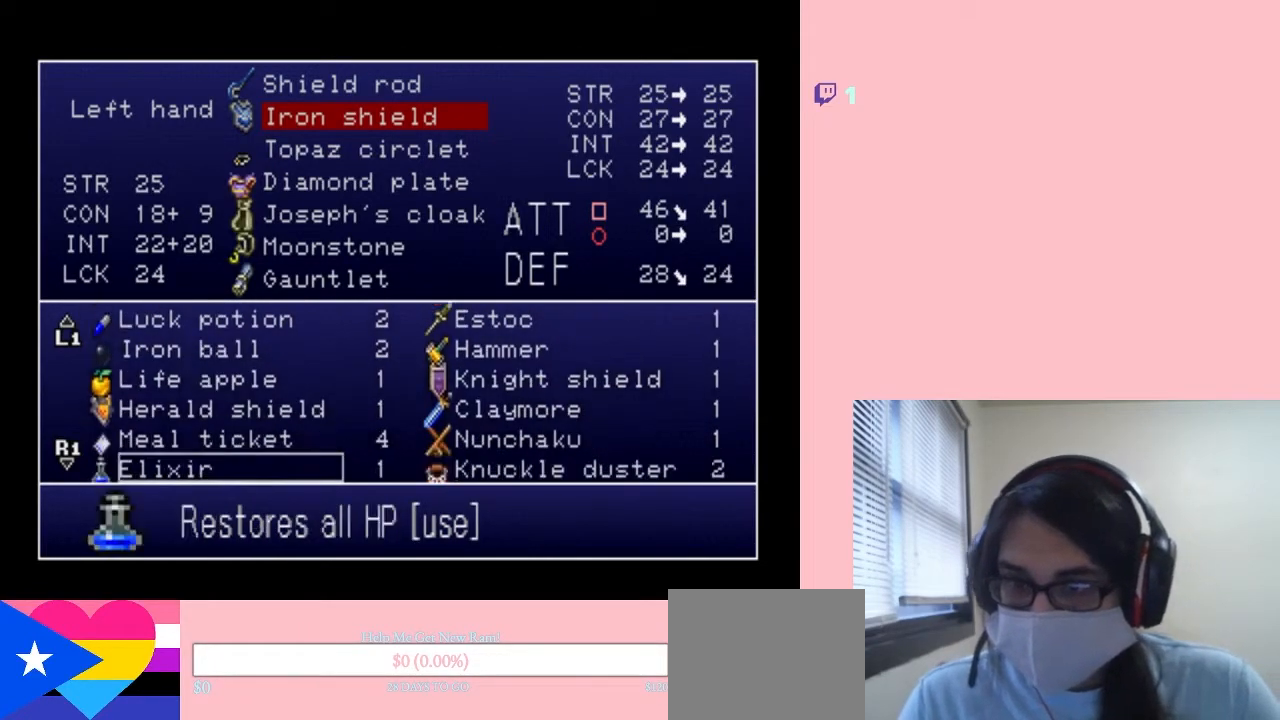
{"buttons": ["DPAD_DOWN"], "left_stick": "center", "right_stick": "center", "events": []}
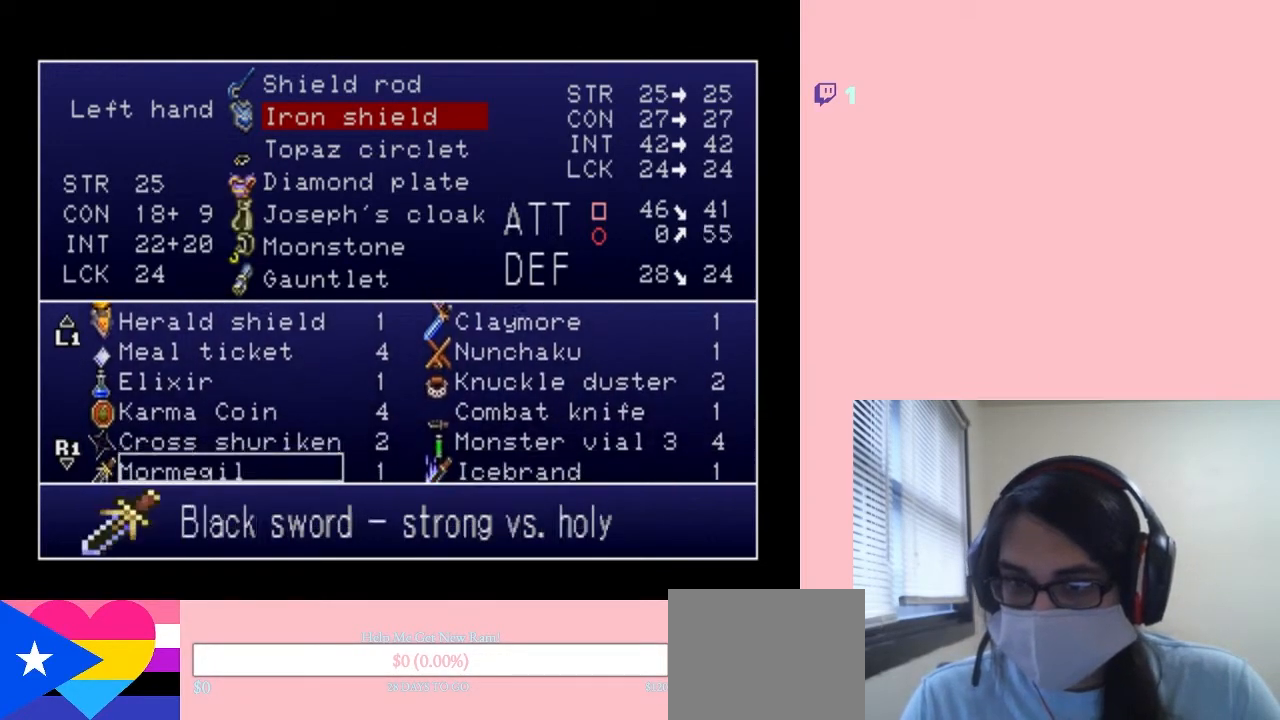
{"buttons": ["DPAD_DOWN"], "left_stick": "center", "right_stick": "center", "events": [[200, "DPAD_DOWN", "up"], [300, "DPAD_DOWN", "down"], [433, "DPAD_DOWN", "up"], [483, "DPAD_DOWN", "down"]]}
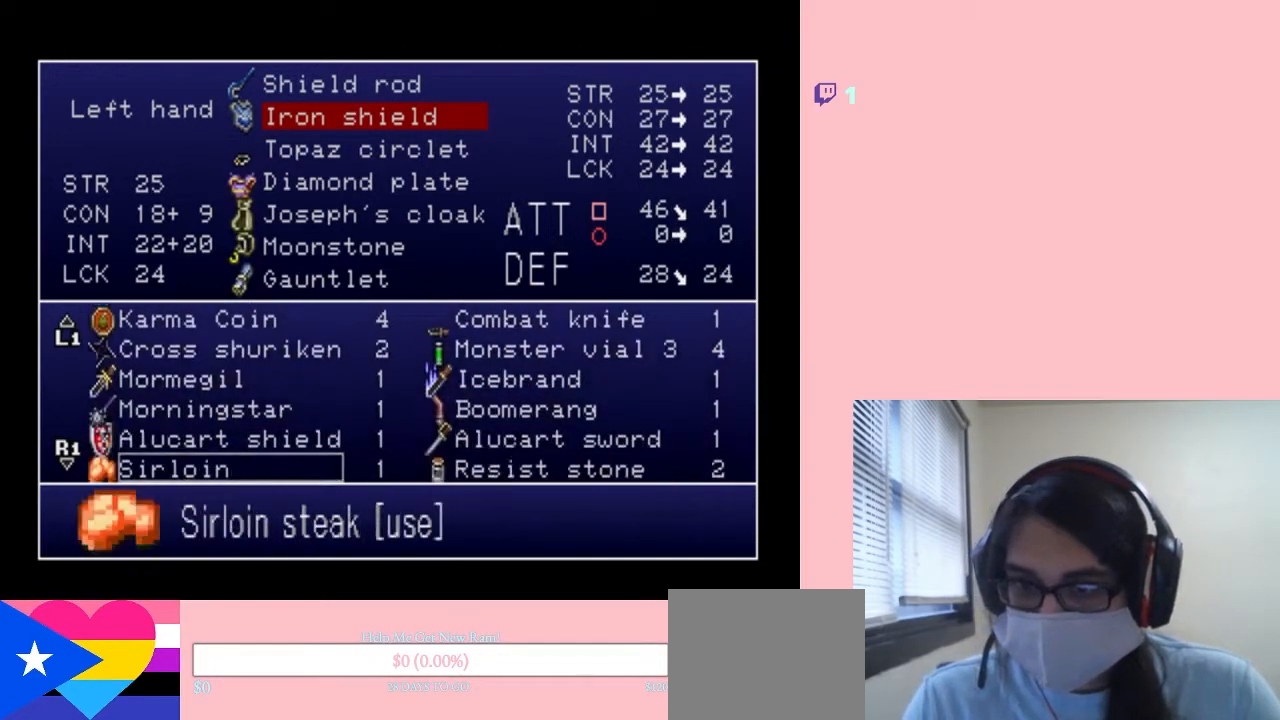
{"buttons": ["DPAD_DOWN"], "left_stick": "center", "right_stick": "center", "events": [[83, "DPAD_DOWN", "up"], [167, "DPAD_DOWN", "down"]]}
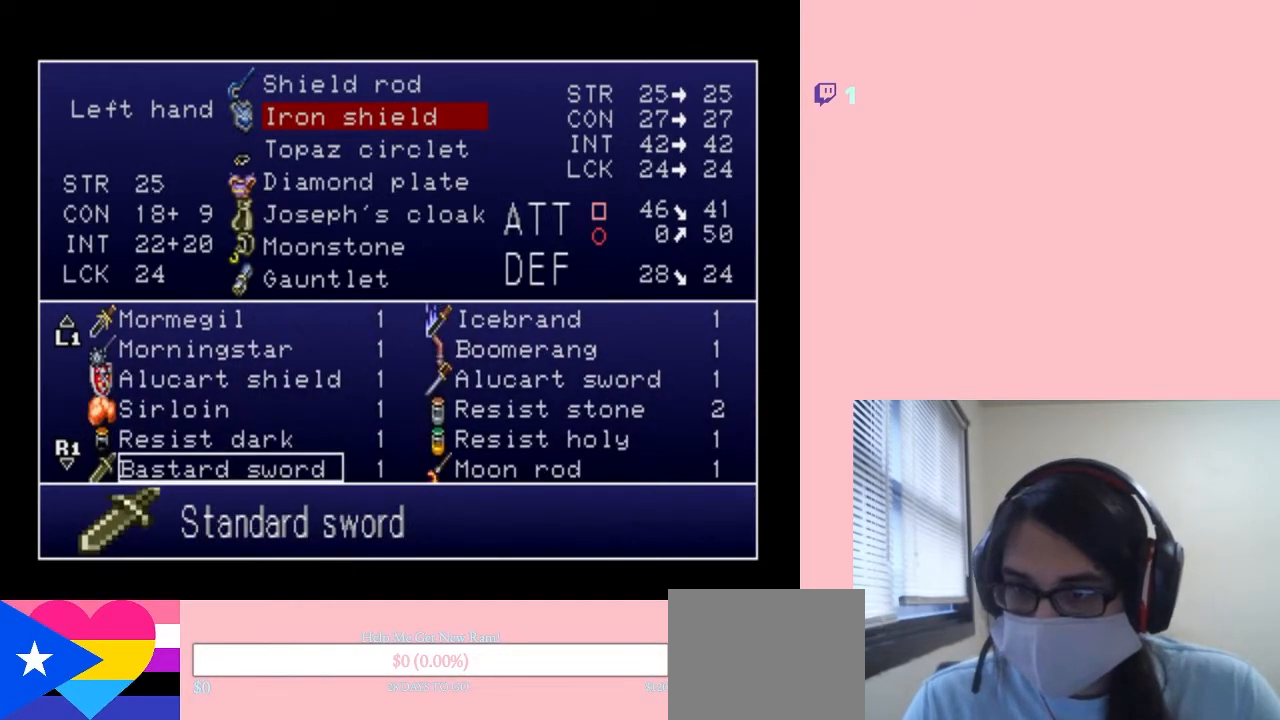
{"buttons": [], "left_stick": "center", "right_stick": "center", "events": [[483, "DPAD_DOWN", "up"]]}
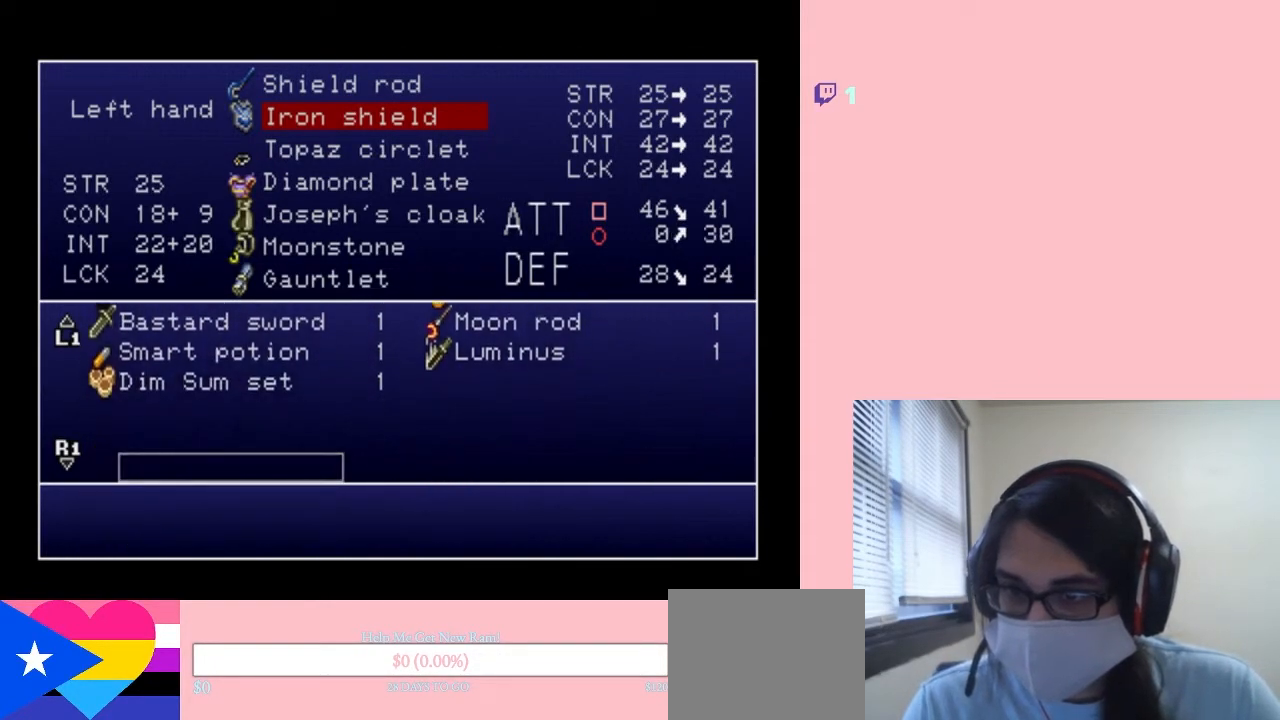
{"buttons": ["DPAD_UP"], "left_stick": "center", "right_stick": "center", "events": [[167, "DPAD_UP", "down"]]}
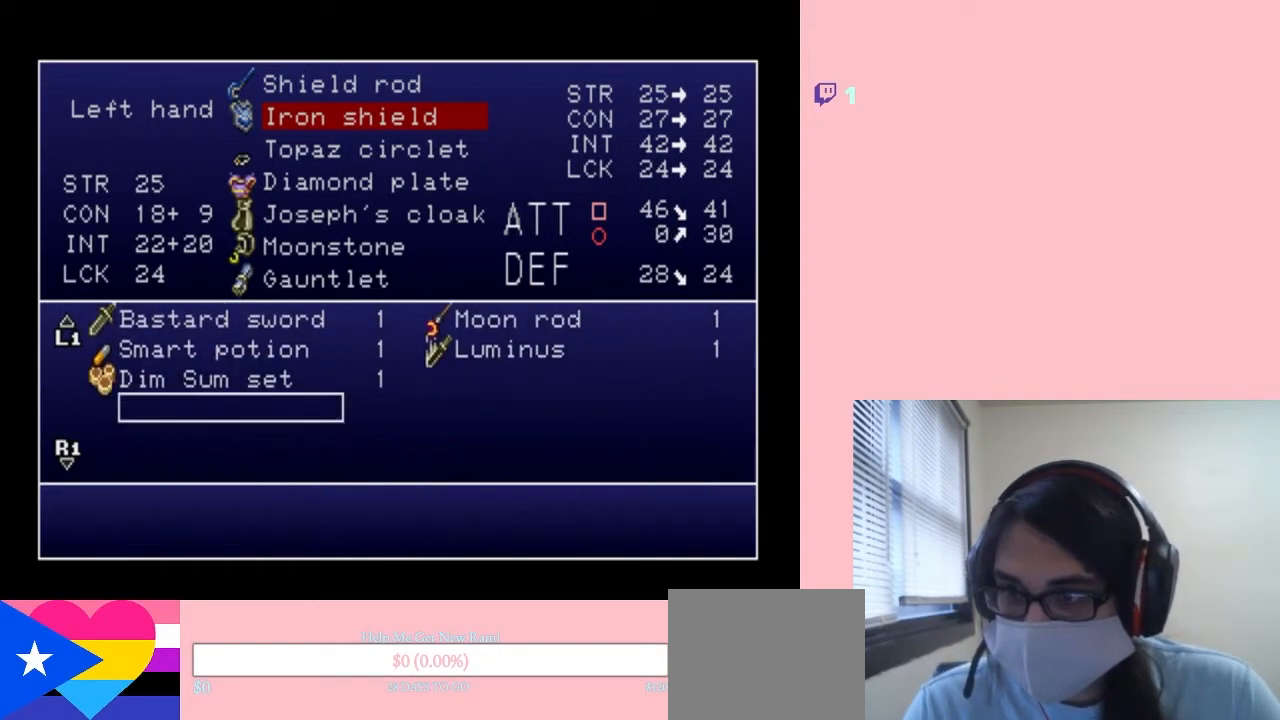
{"buttons": [], "left_stick": "center", "right_stick": "center", "events": [[100, "DPAD_UP", "up"]]}
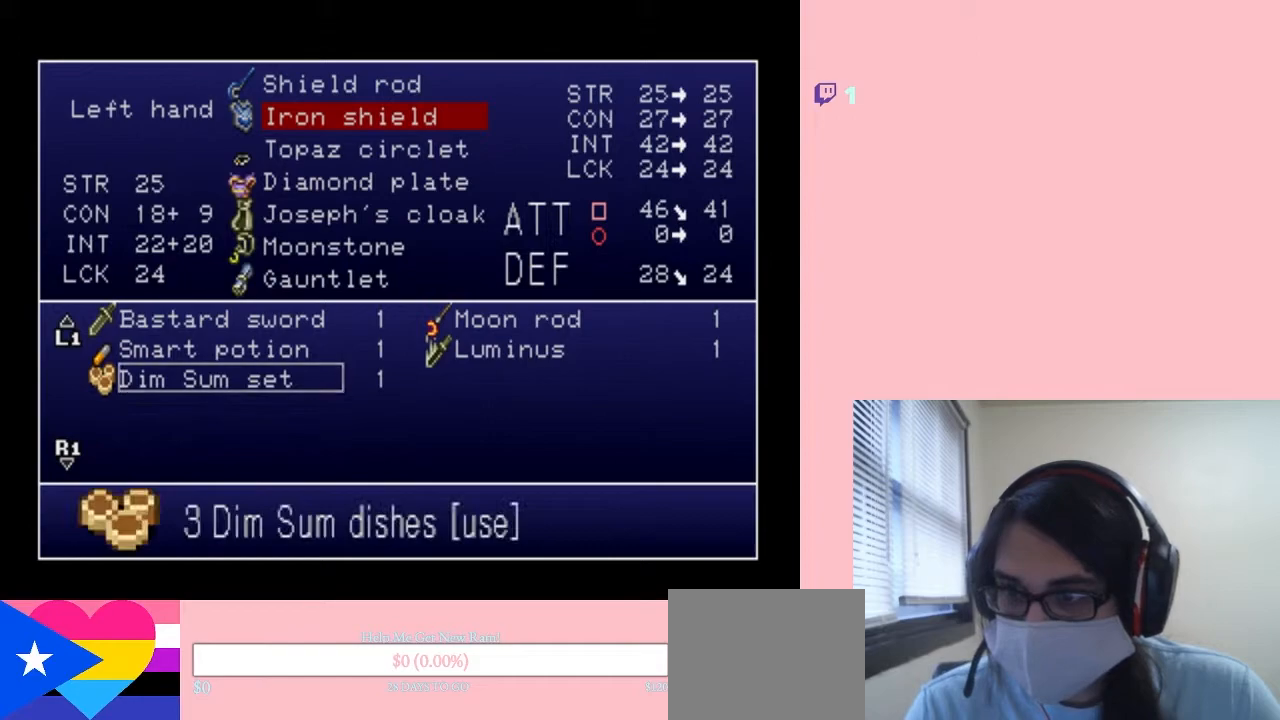
{"buttons": [], "left_stick": "center", "right_stick": "center", "events": []}
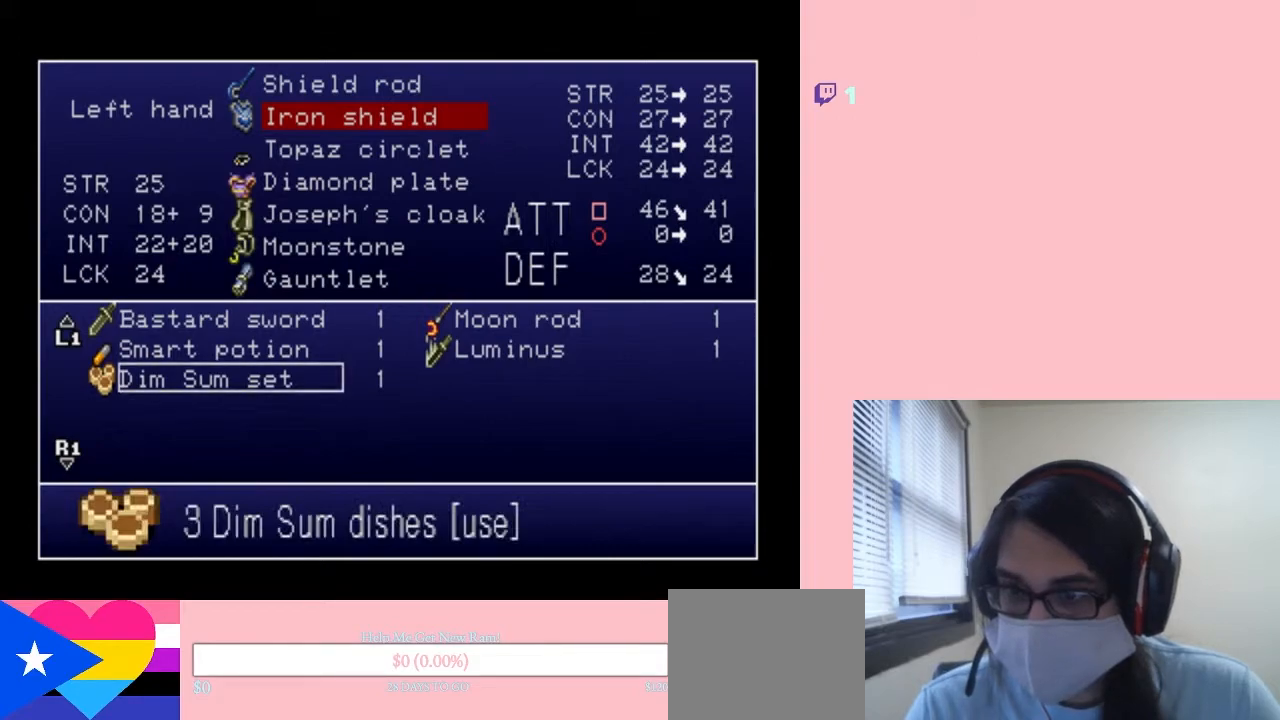
{"buttons": [], "left_stick": "center", "right_stick": "center", "events": []}
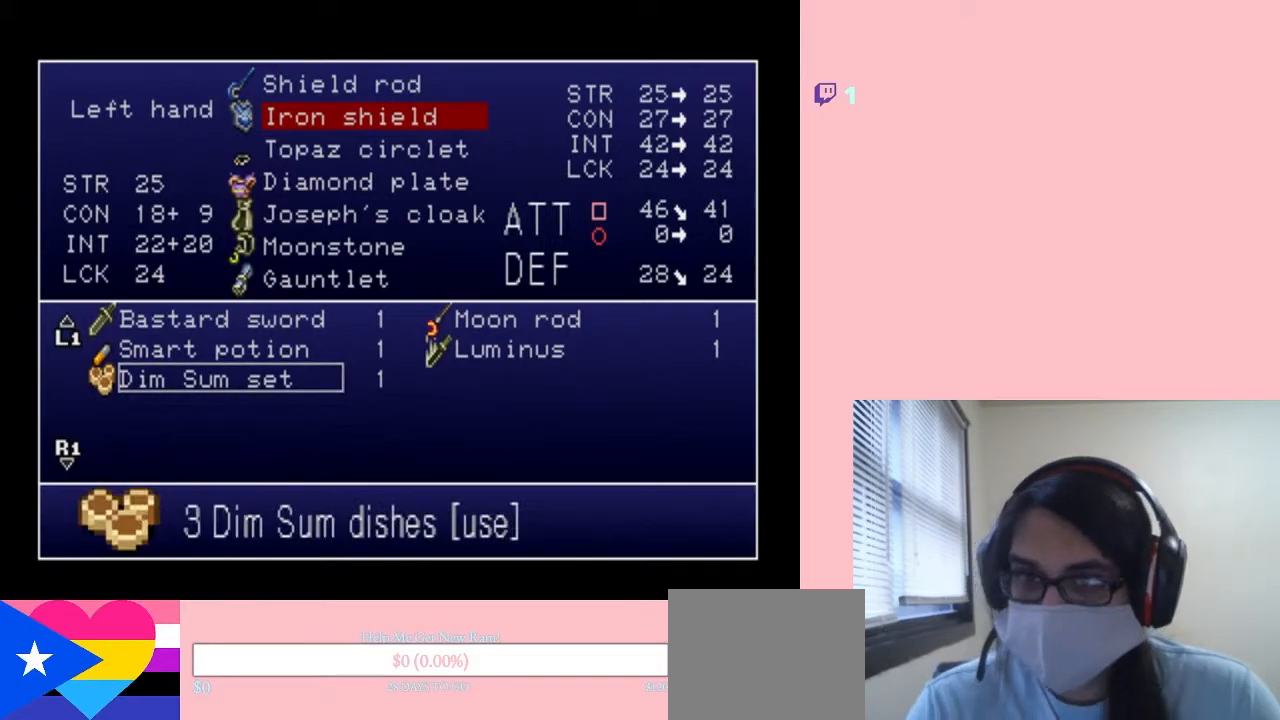
{"buttons": [], "left_stick": "center", "right_stick": "center", "events": []}
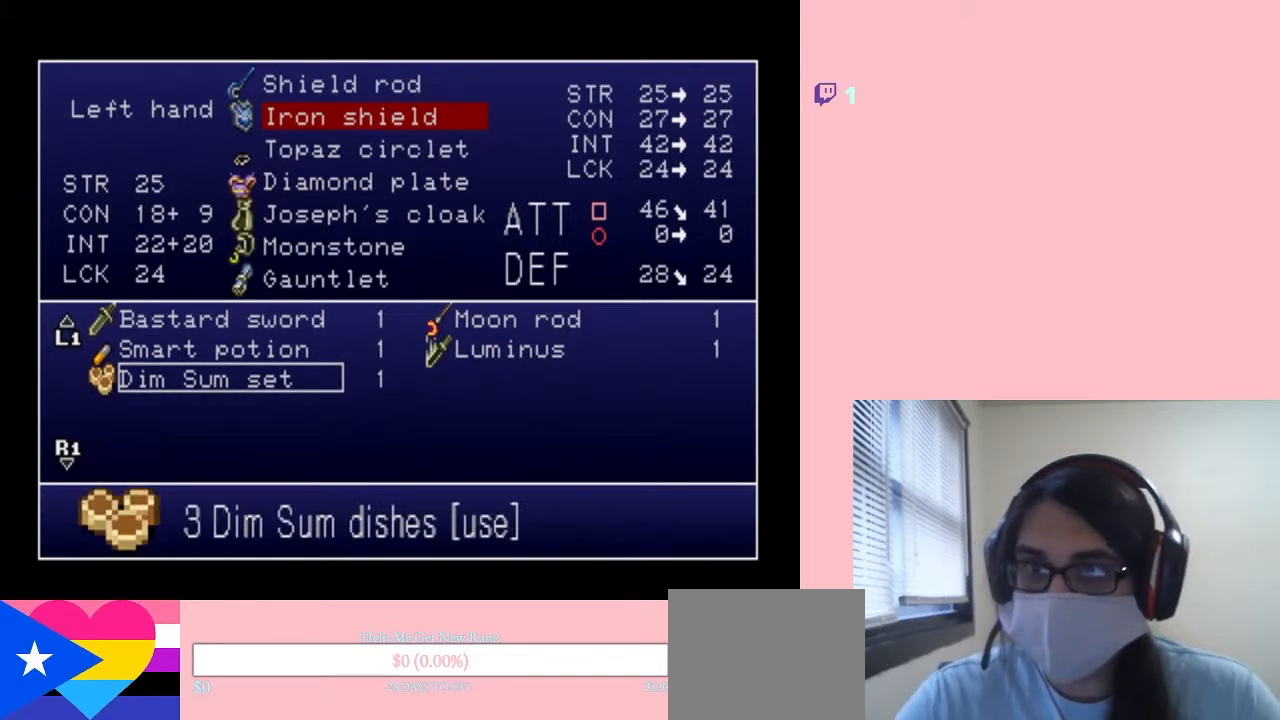
{"buttons": [], "left_stick": "center", "right_stick": "center", "events": []}
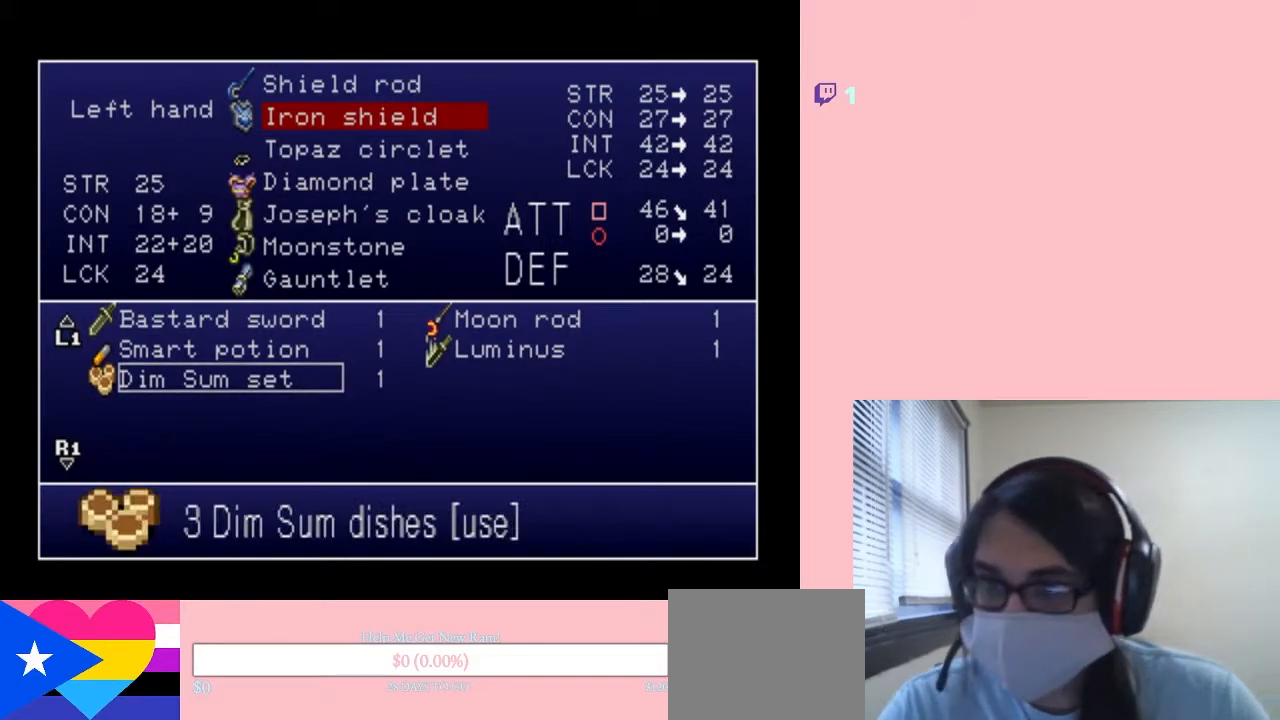
{"buttons": [], "left_stick": "center", "right_stick": "center", "events": [[317, "X", "down"], [383, "X", "up"]]}
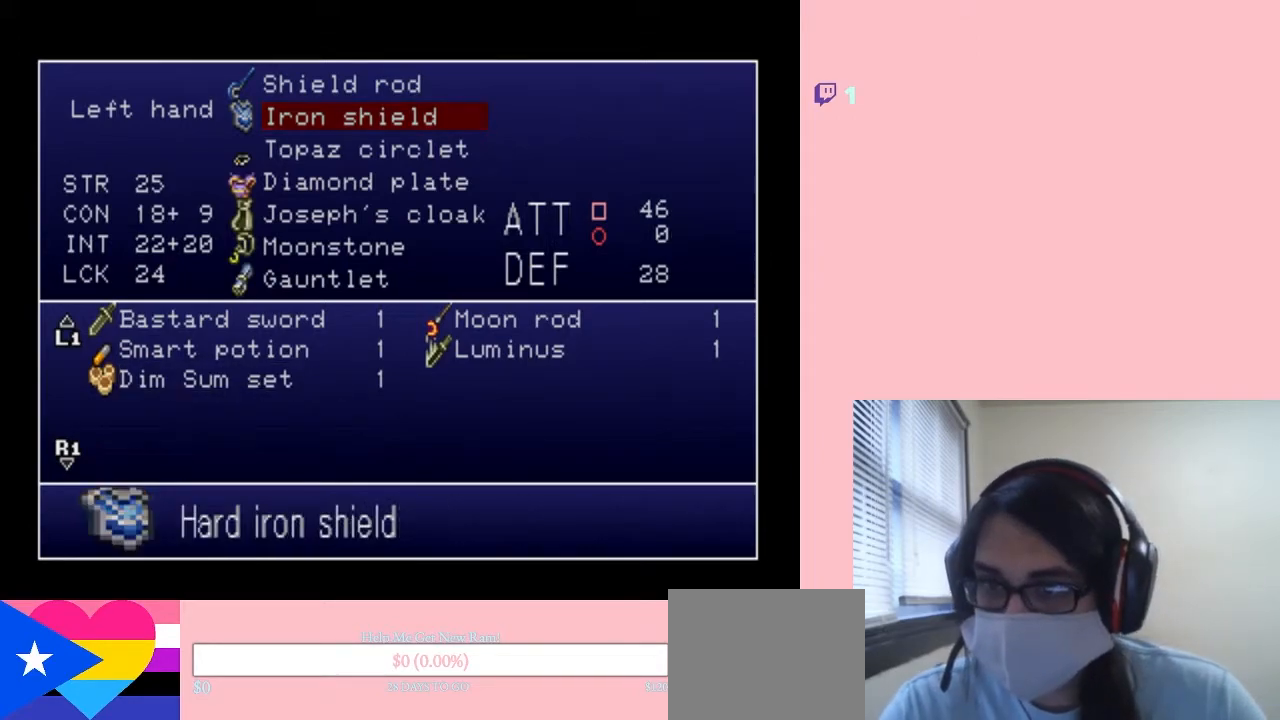
{"buttons": [], "left_stick": "center", "right_stick": "center", "events": [[67, "X", "down"], [183, "X", "up"], [300, "X", "down"], [367, "X", "up"]]}
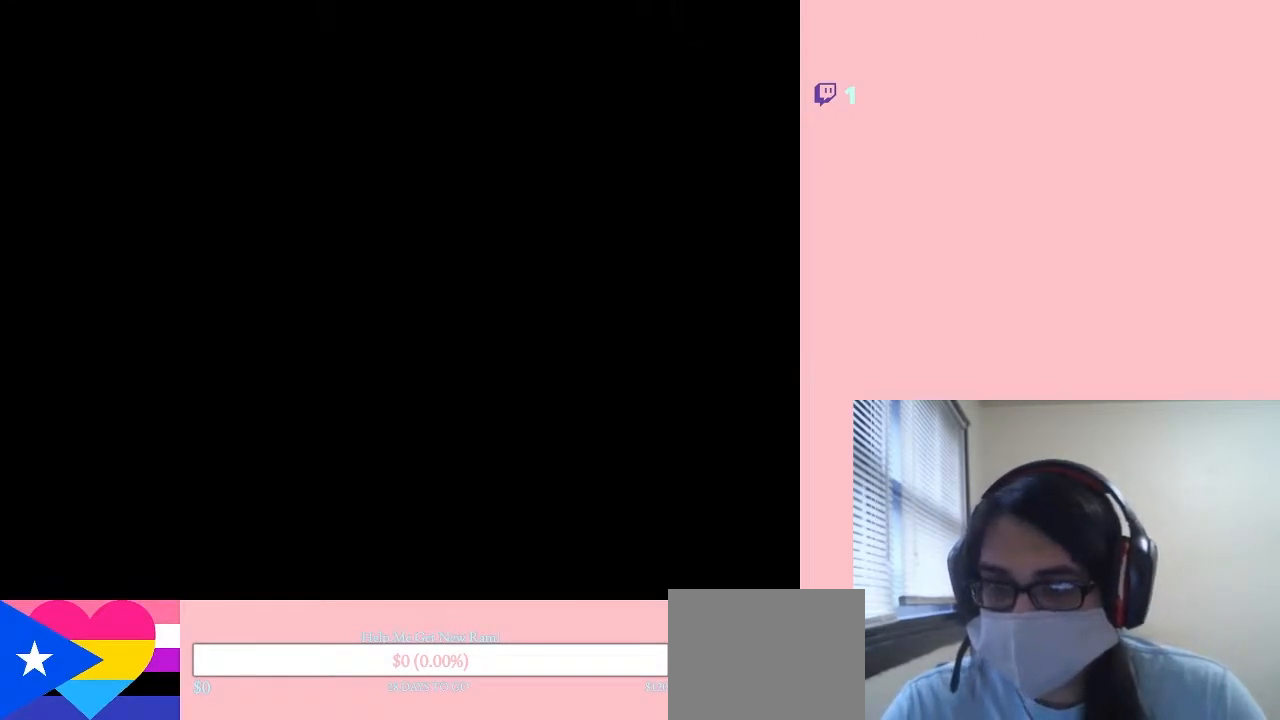
{"buttons": ["DPAD_LEFT"], "left_stick": "center", "right_stick": "center", "events": [[483, "DPAD_LEFT", "down"]]}
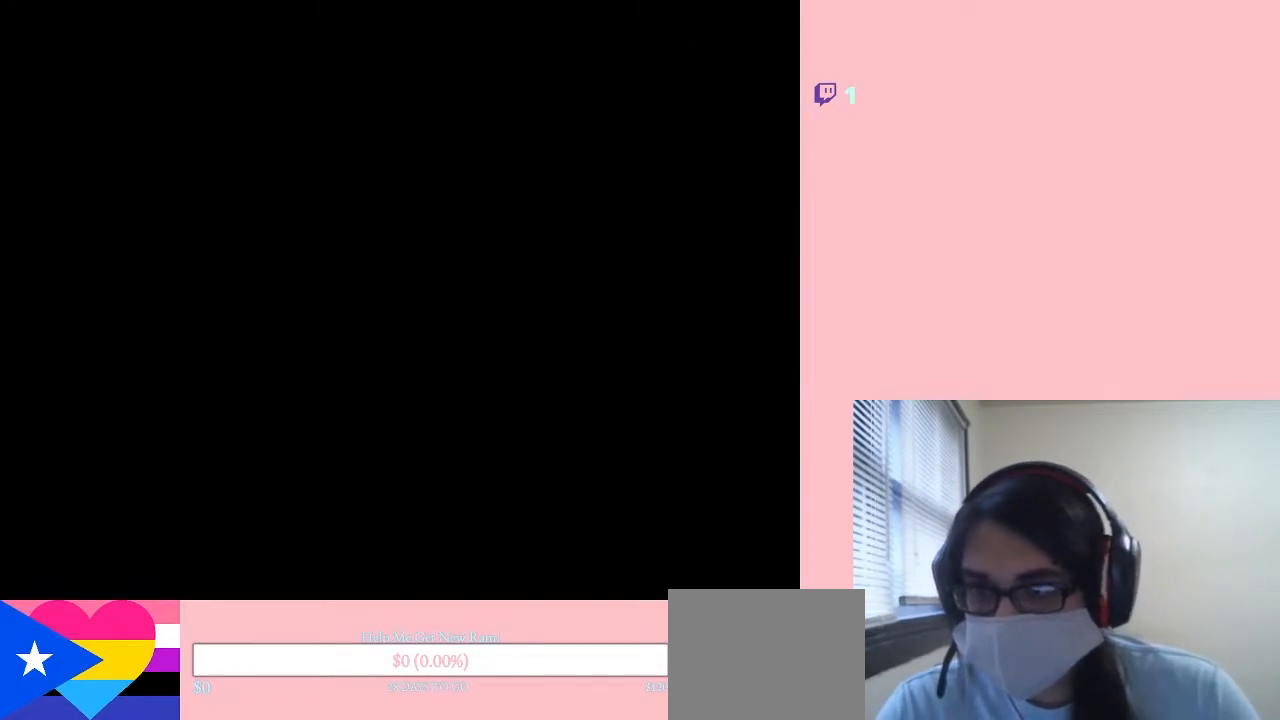
{"buttons": ["B", "DPAD_LEFT"], "left_stick": "center", "right_stick": "center", "events": [[483, "B", "down"]]}
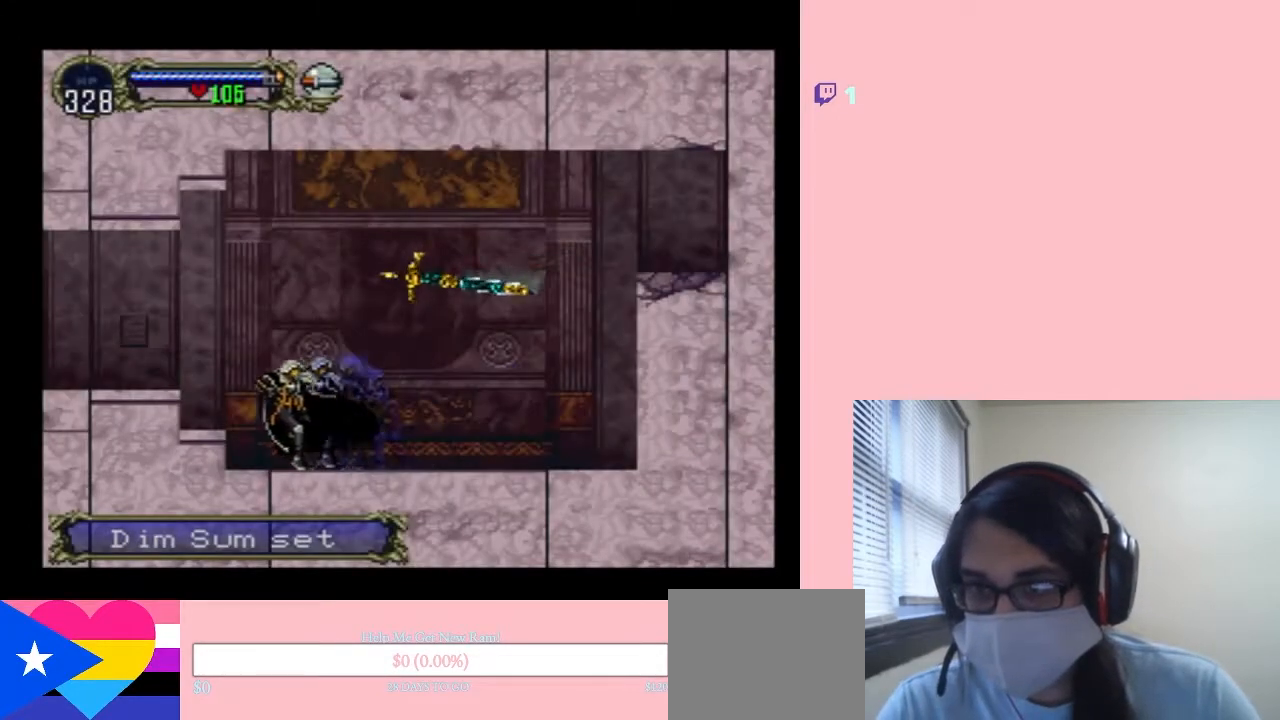
{"buttons": ["DPAD_LEFT"], "left_stick": "center", "right_stick": "center", "events": [[233, "B", "up"]]}
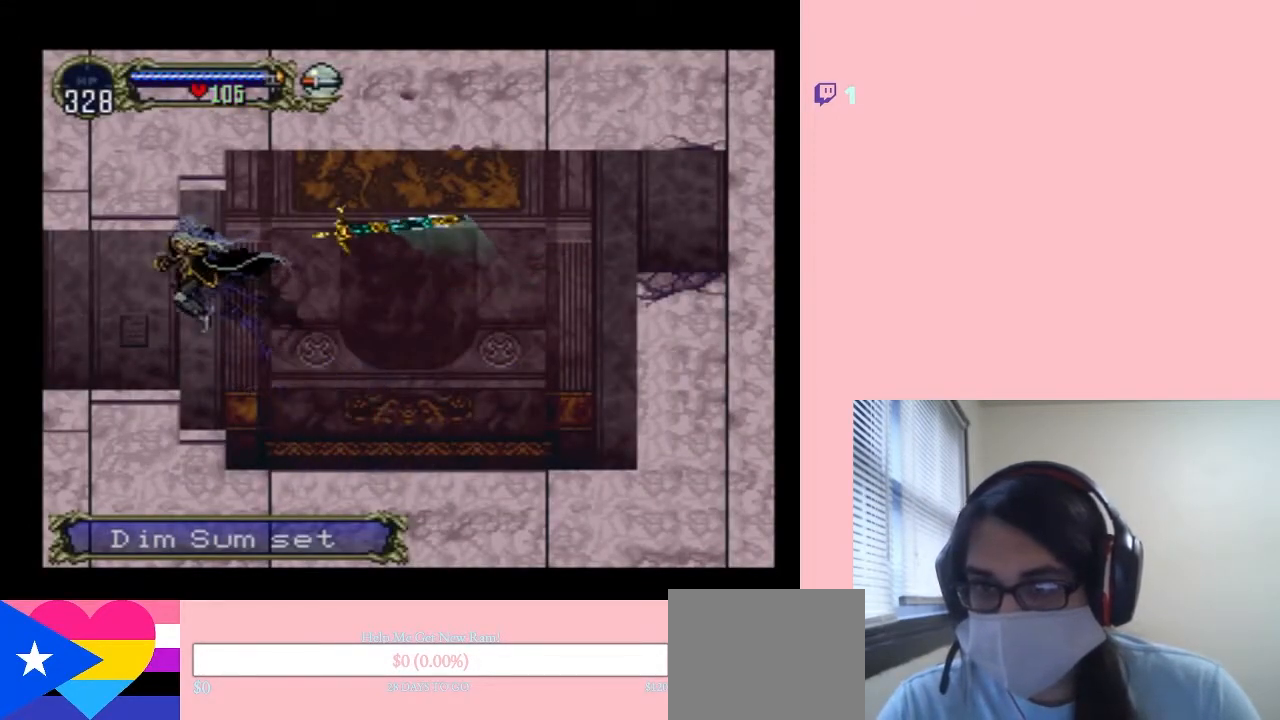
{"buttons": [], "left_stick": "center", "right_stick": "center", "events": [[333, "DPAD_LEFT", "up"], [333, "DPAD_UP", "down"], [367, "DPAD_RIGHT", "down"], [367, "DPAD_UP", "up"], [400, "X", "down"], [450, "DPAD_RIGHT", "up"], [483, "X", "up"]]}
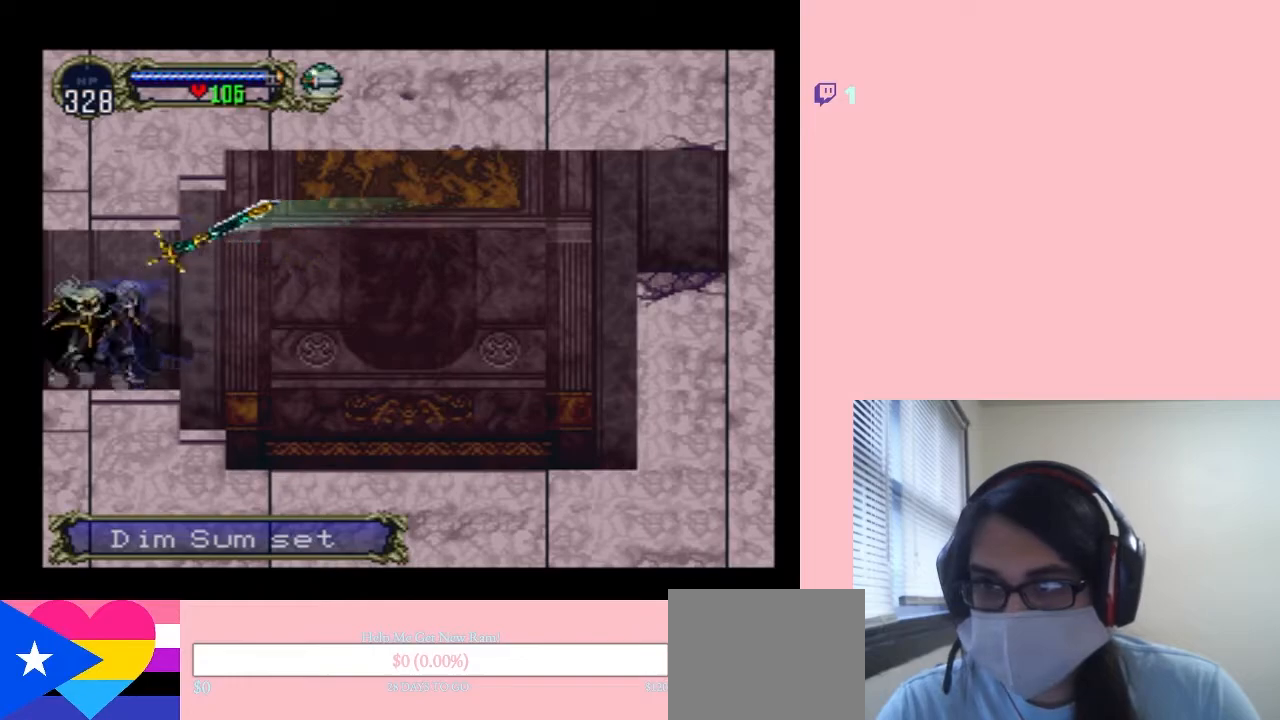
{"buttons": ["X"], "left_stick": "center", "right_stick": "center", "events": [[100, "X", "down"], [267, "X", "up"], [350, "X", "down"]]}
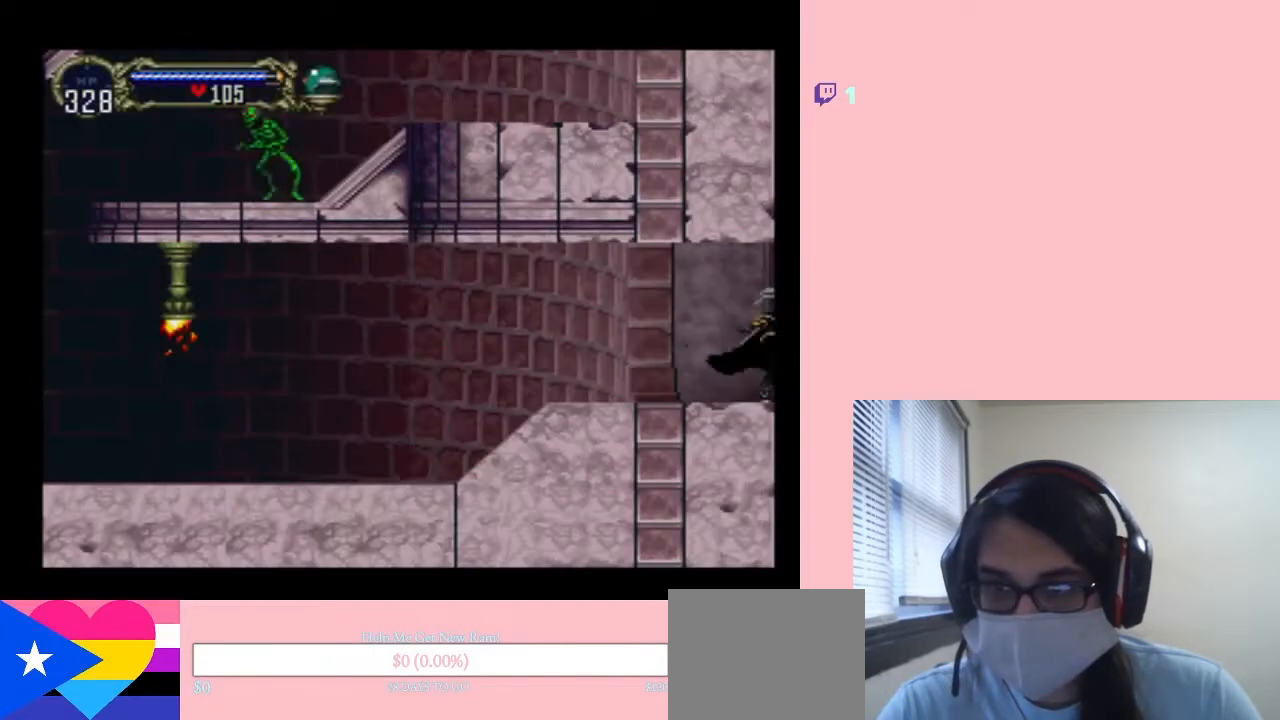
{"buttons": ["X"], "left_stick": "center", "right_stick": "center", "events": [[117, "X", "up"], [200, "X", "down"], [300, "X", "up"], [383, "X", "down"]]}
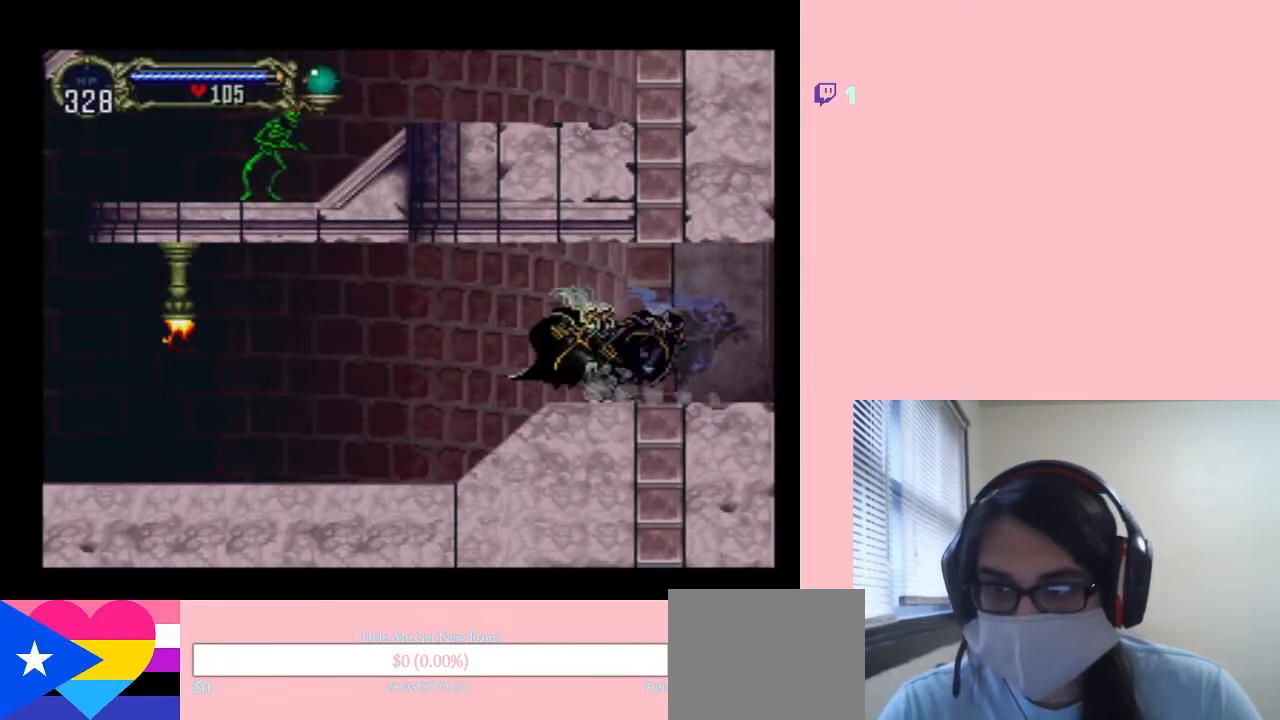
{"buttons": ["X"], "left_stick": "center", "right_stick": "center", "events": [[17, "X", "up"], [100, "X", "down"], [233, "X", "up"], [317, "X", "down"]]}
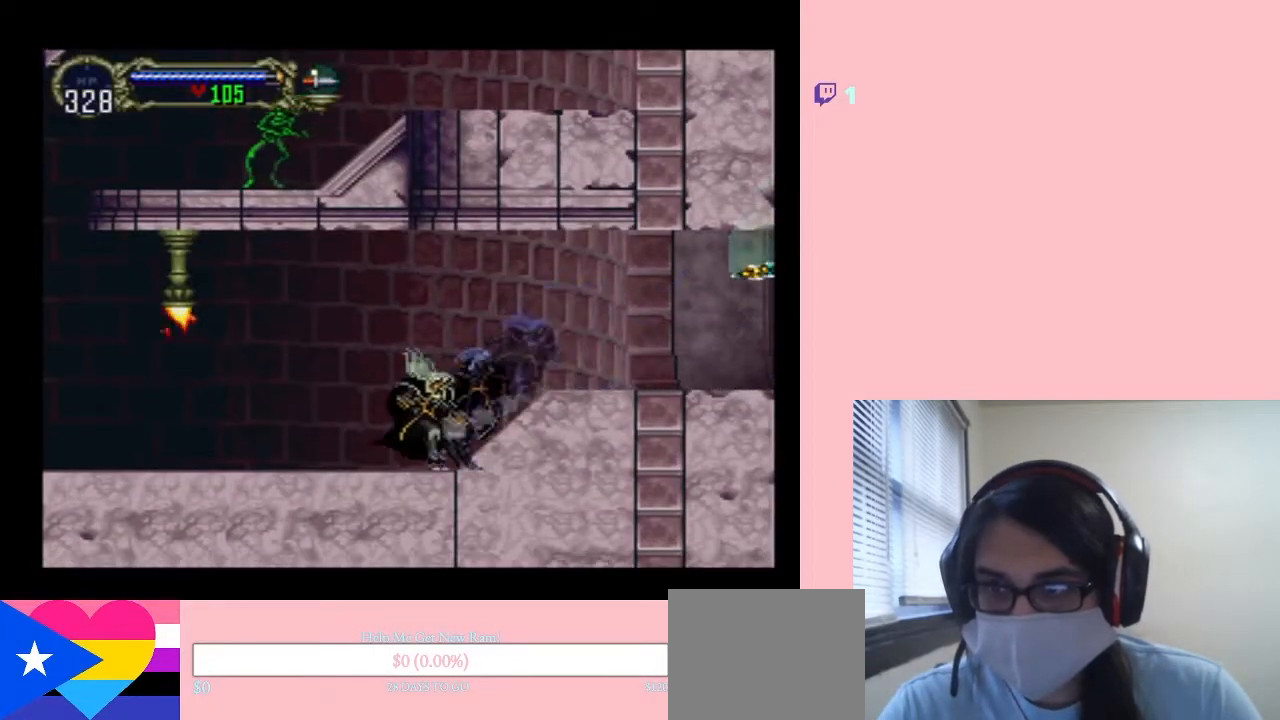
{"buttons": ["DPAD_LEFT"], "left_stick": "center", "right_stick": "center", "events": [[150, "X", "up"], [233, "DPAD_LEFT", "down"], [300, "B", "down"], [367, "Y", "down"], [450, "B", "up"], [450, "Y", "up"]]}
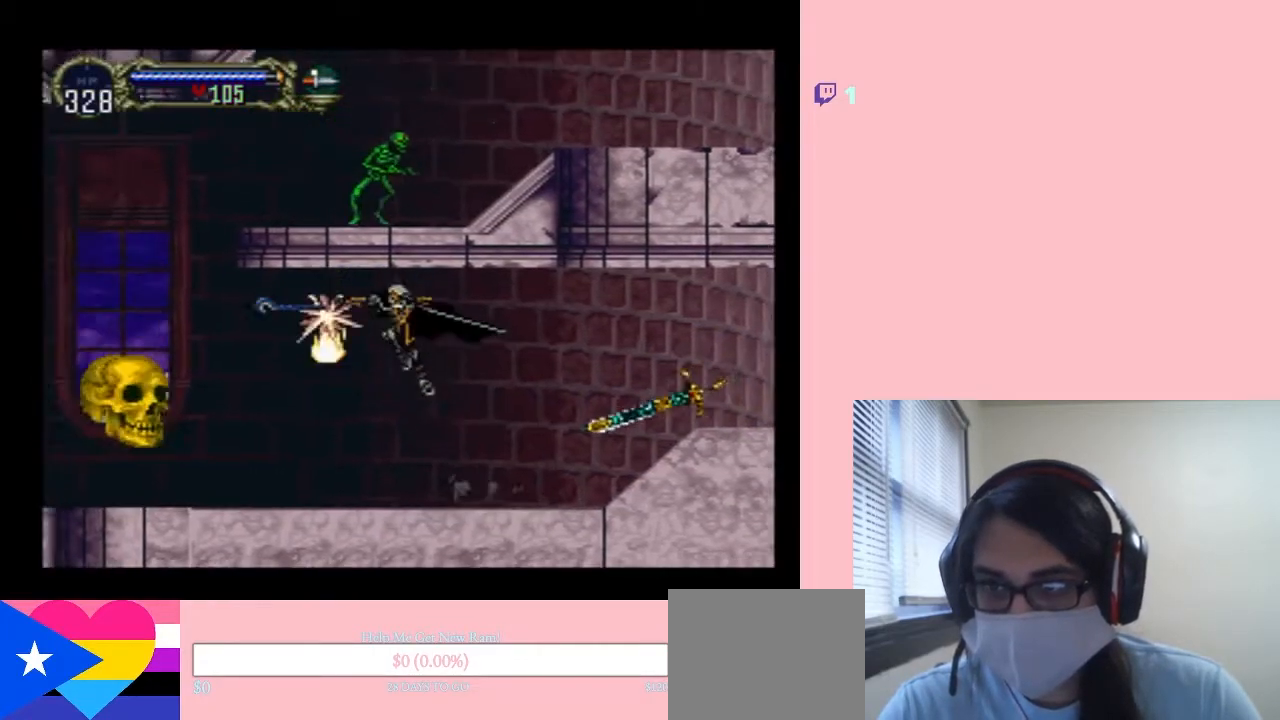
{"buttons": ["DPAD_LEFT"], "left_stick": "center", "right_stick": "center", "events": []}
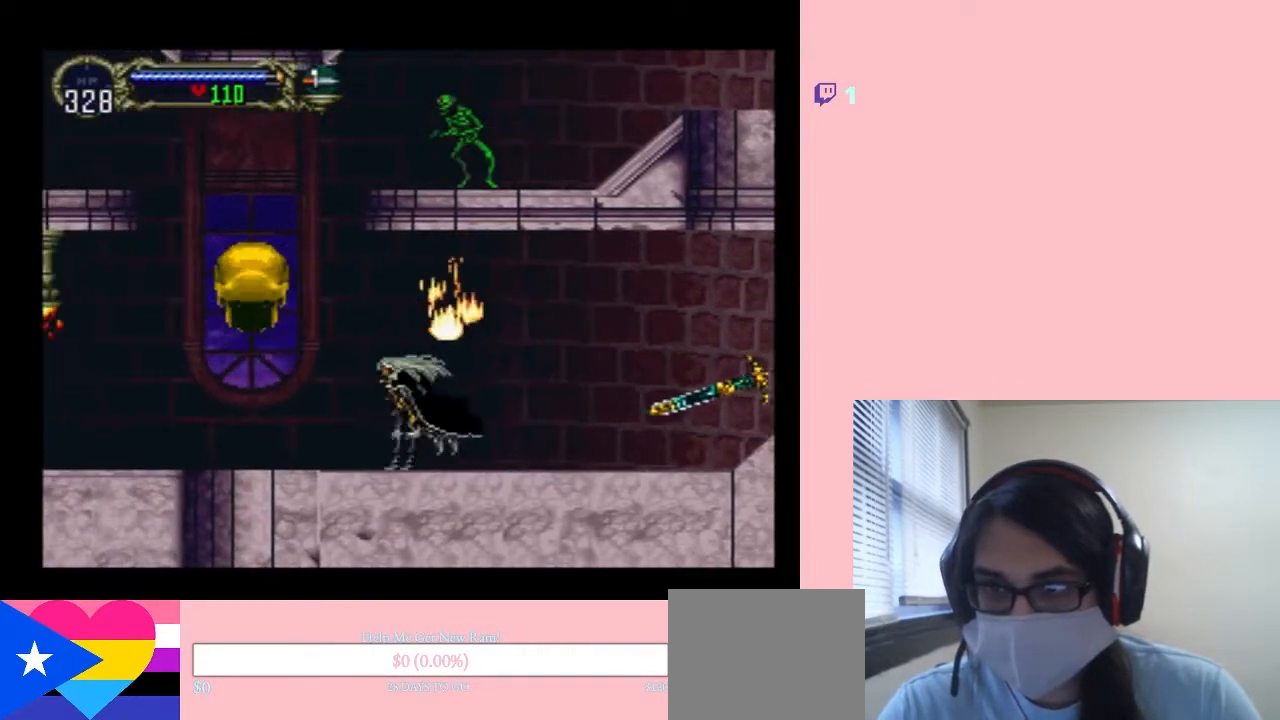
{"buttons": ["B", "DPAD_RIGHT"], "left_stick": "center", "right_stick": "center", "events": [[83, "B", "down"], [117, "DPAD_LEFT", "up"], [300, "B", "up"], [417, "B", "down"], [483, "DPAD_RIGHT", "down"]]}
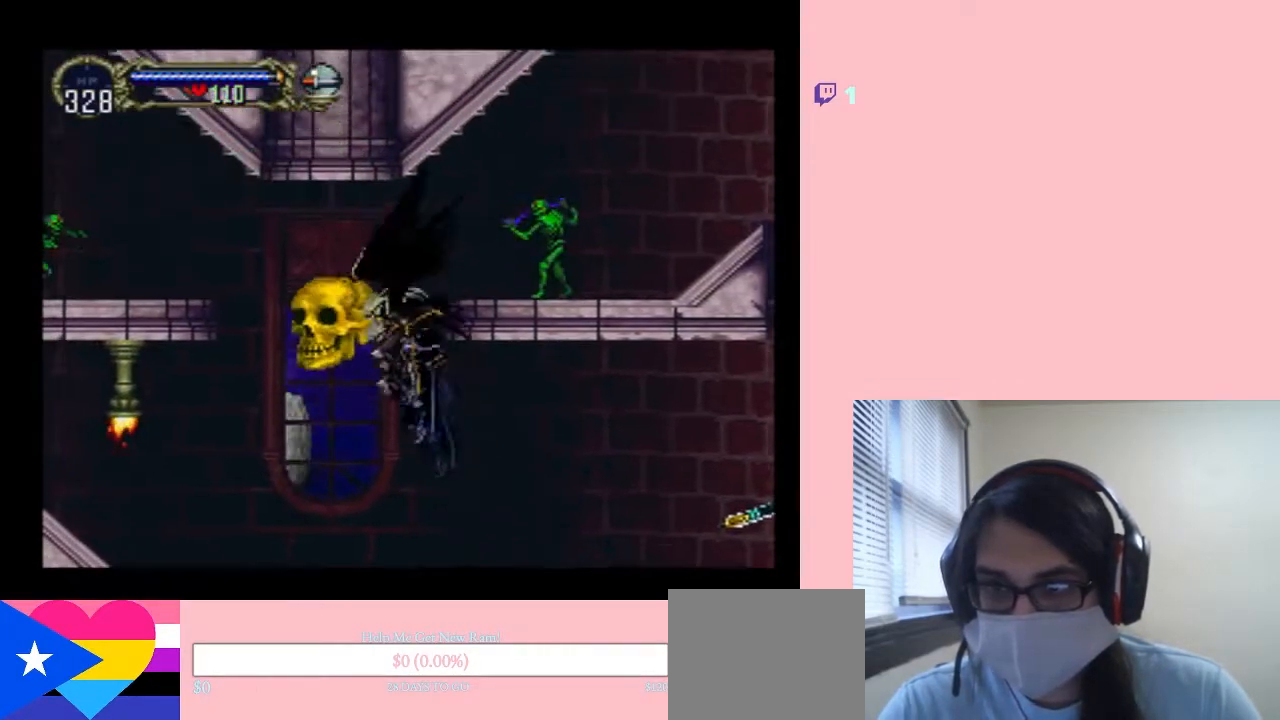
{"buttons": ["DPAD_RIGHT"], "left_stick": "center", "right_stick": "center", "events": [[100, "Y", "down"], [400, "Y", "up"], [450, "B", "up"]]}
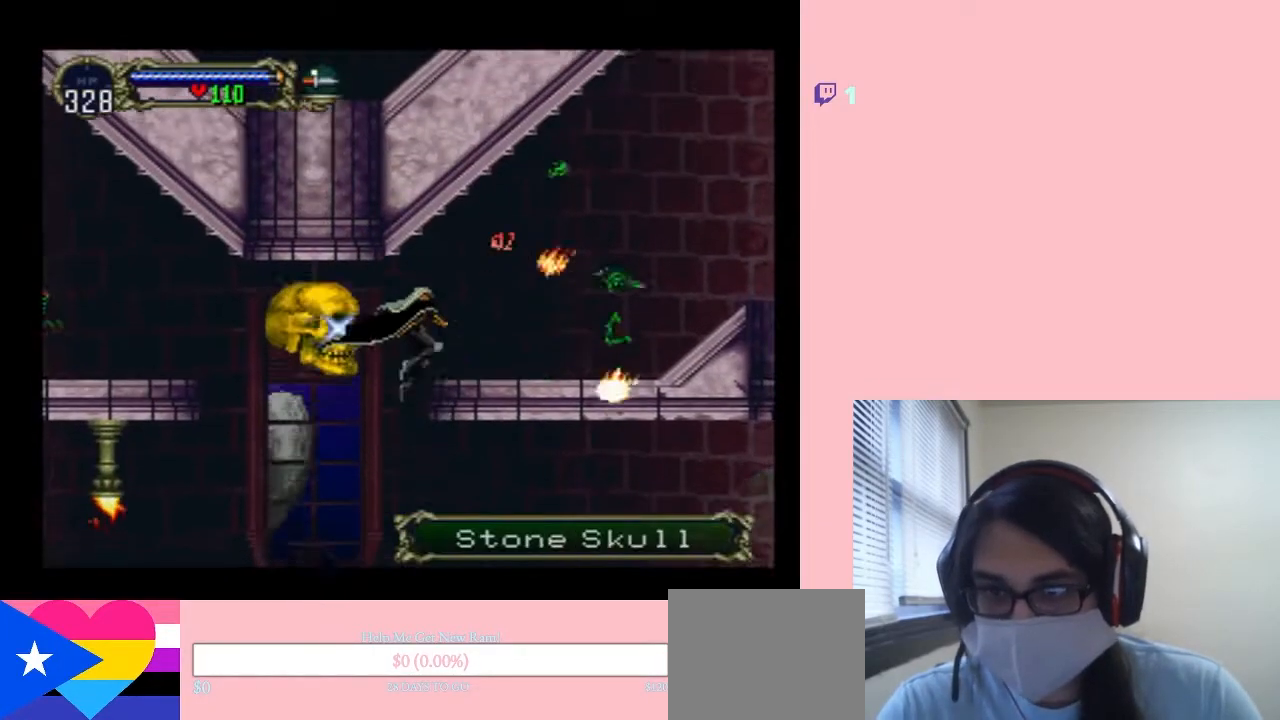
{"buttons": ["DPAD_LEFT"], "left_stick": "center", "right_stick": "center", "events": [[200, "DPAD_RIGHT", "up"], [417, "DPAD_LEFT", "down"]]}
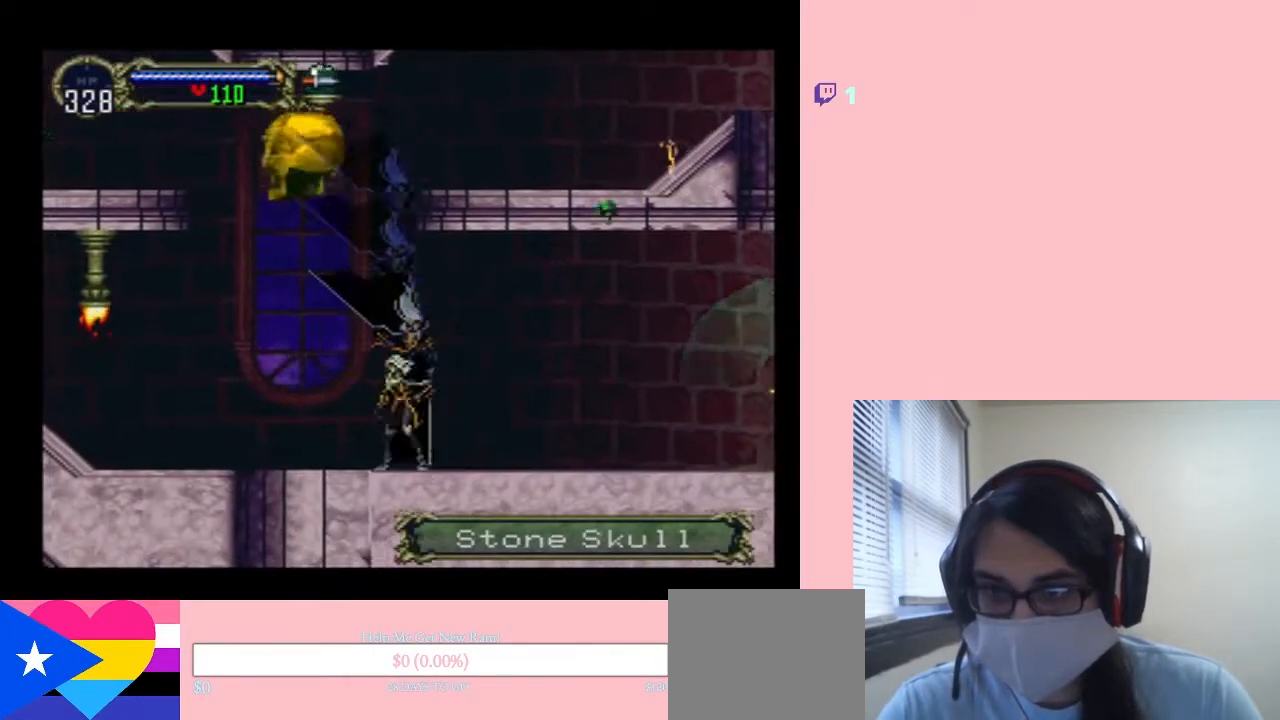
{"buttons": ["DPAD_LEFT"], "left_stick": "center", "right_stick": "center", "events": []}
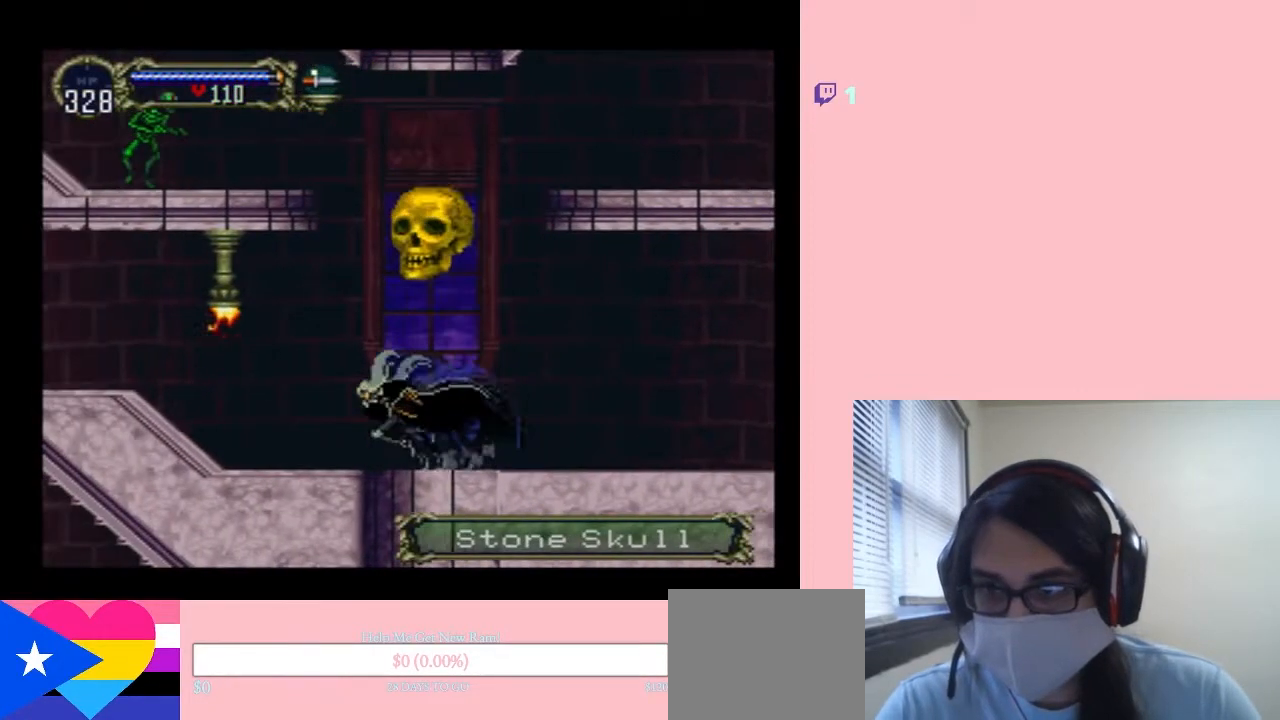
{"buttons": ["DPAD_RIGHT"], "left_stick": "center", "right_stick": "center", "events": [[150, "B", "down"], [483, "DPAD_RIGHT", "down"], [500, "B", "up"], [500, "DPAD_LEFT", "up"]]}